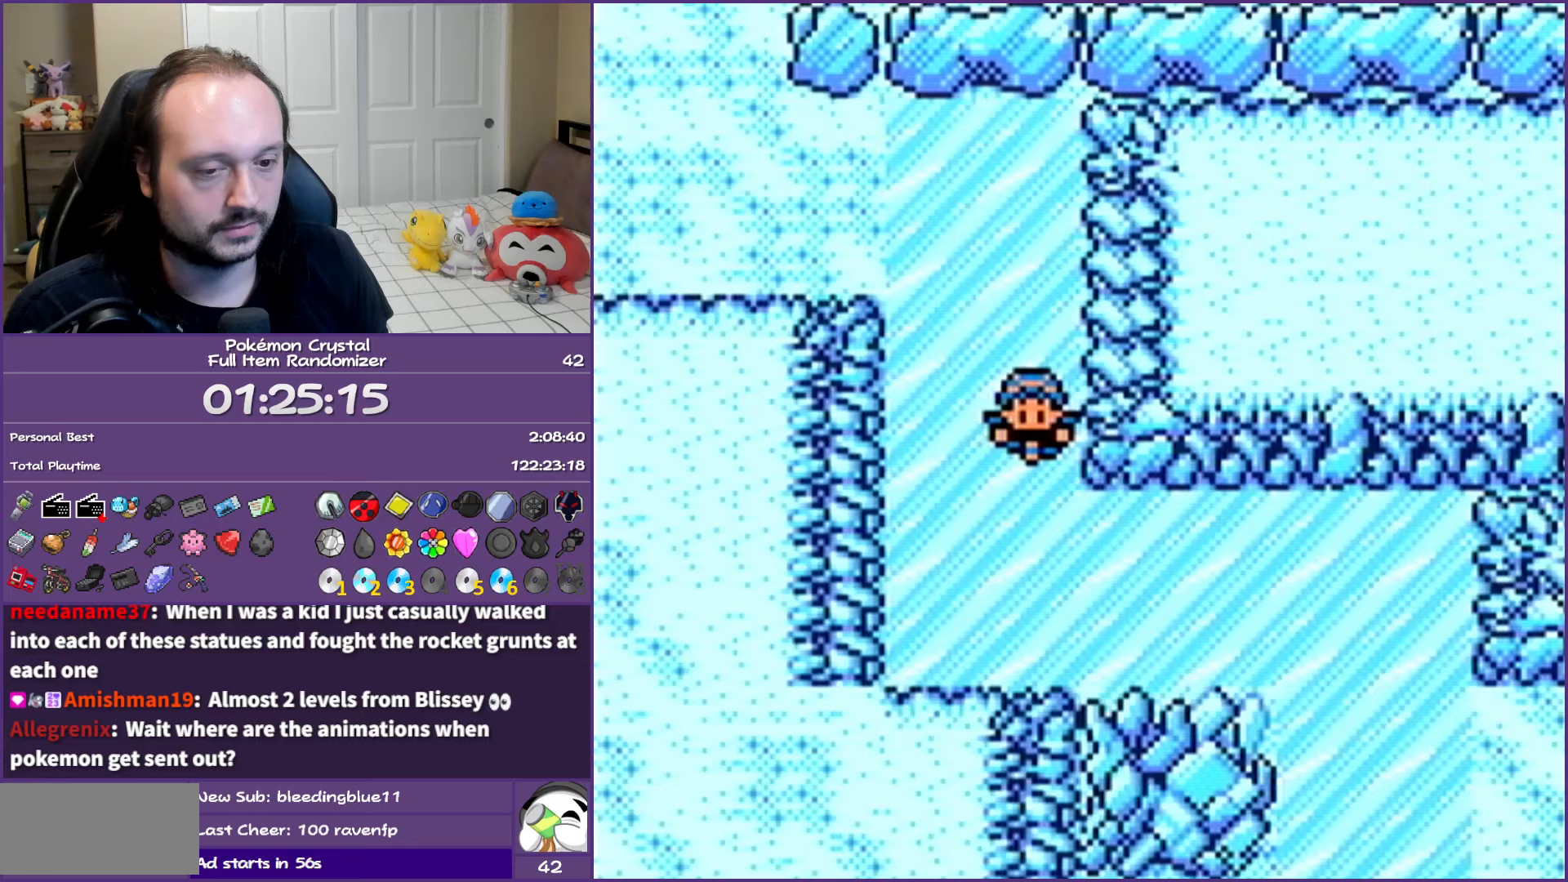
Gameplay with a controller (Nintendo layout); each line is a JSON object with the inputs held at the frame after it. "events" lists button and stick changes between this image and that frame as [ms after this image, input, new state], when the widget could be followed in between. Not read: L3 R3.
{"buttons": ["DPAD_RIGHT"], "events": [[167, "DPAD_DOWN", "up"], [167, "DPAD_RIGHT", "down"]]}
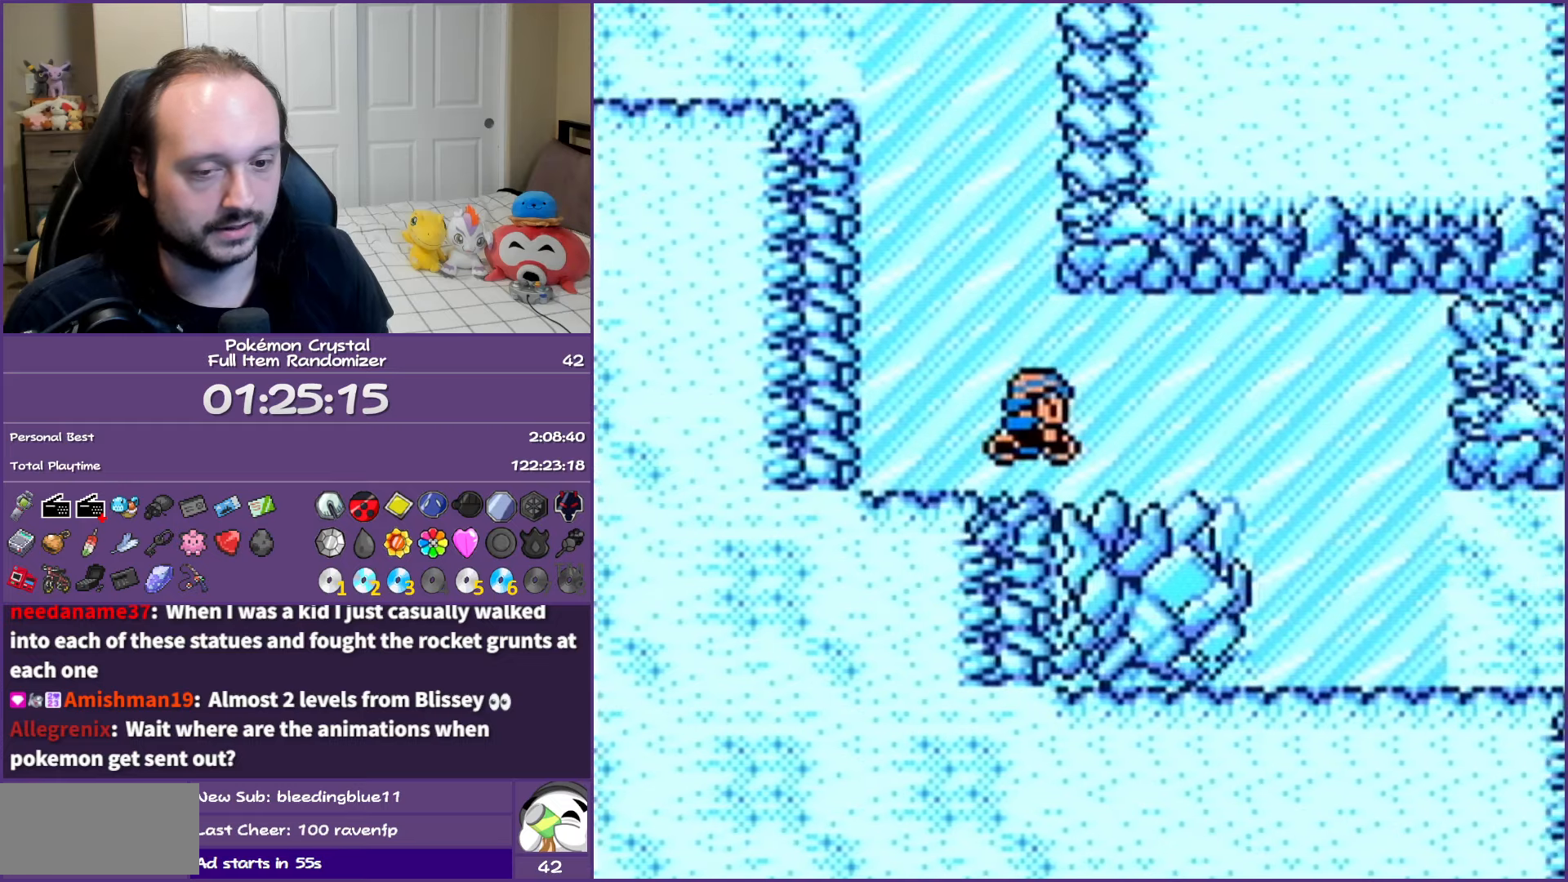
{"buttons": ["DPAD_DOWN"], "events": [[383, "DPAD_DOWN", "down"], [433, "DPAD_RIGHT", "up"]]}
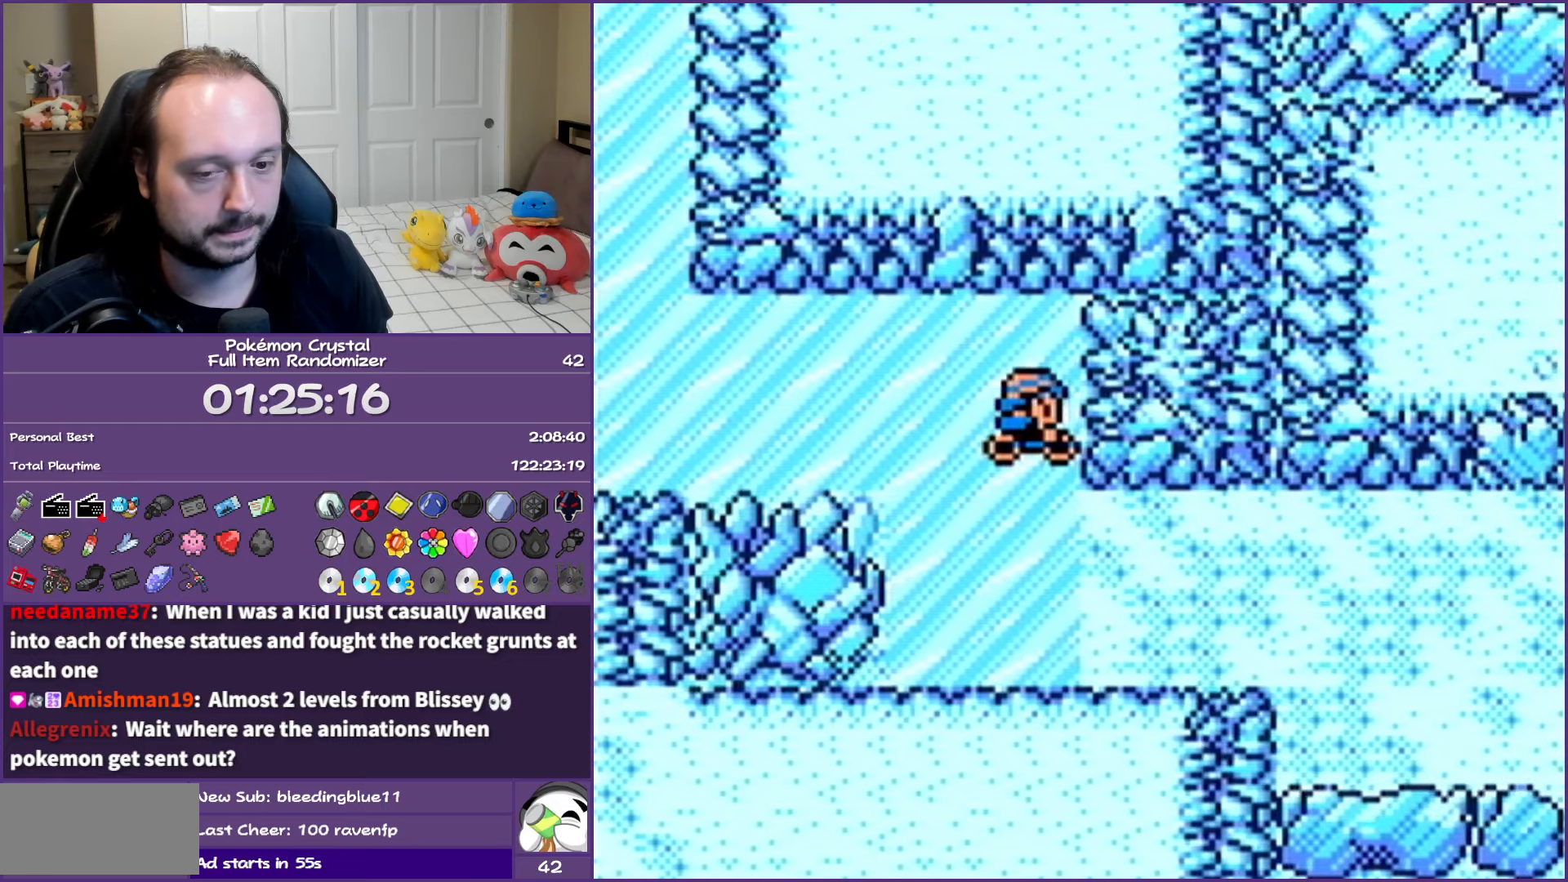
{"buttons": ["DPAD_RIGHT"], "events": [[267, "DPAD_RIGHT", "down"], [300, "DPAD_DOWN", "up"]]}
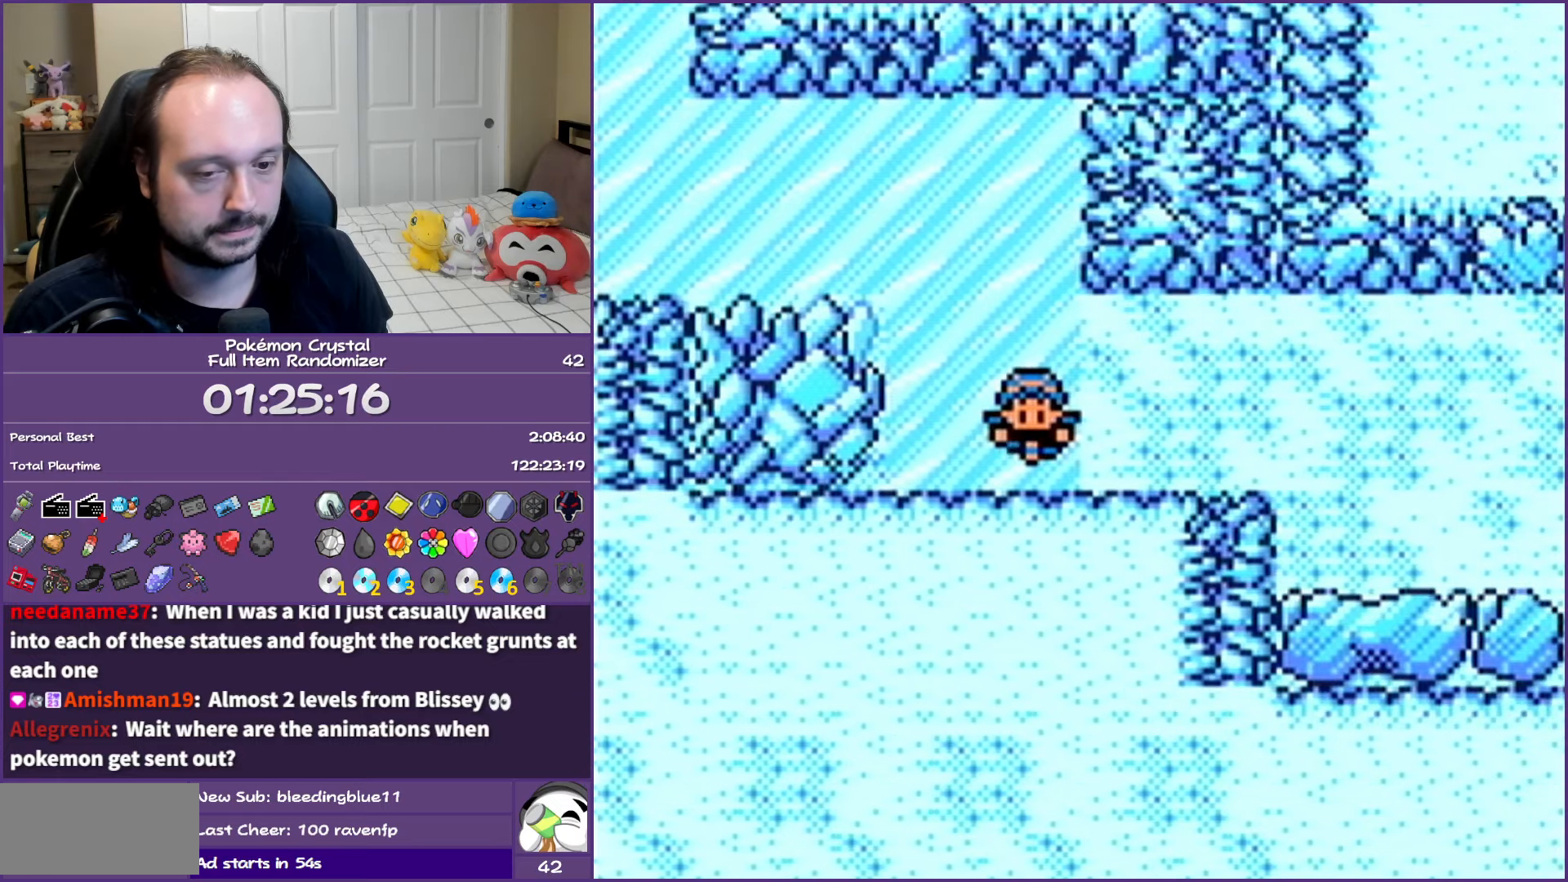
{"buttons": ["DPAD_RIGHT"], "events": []}
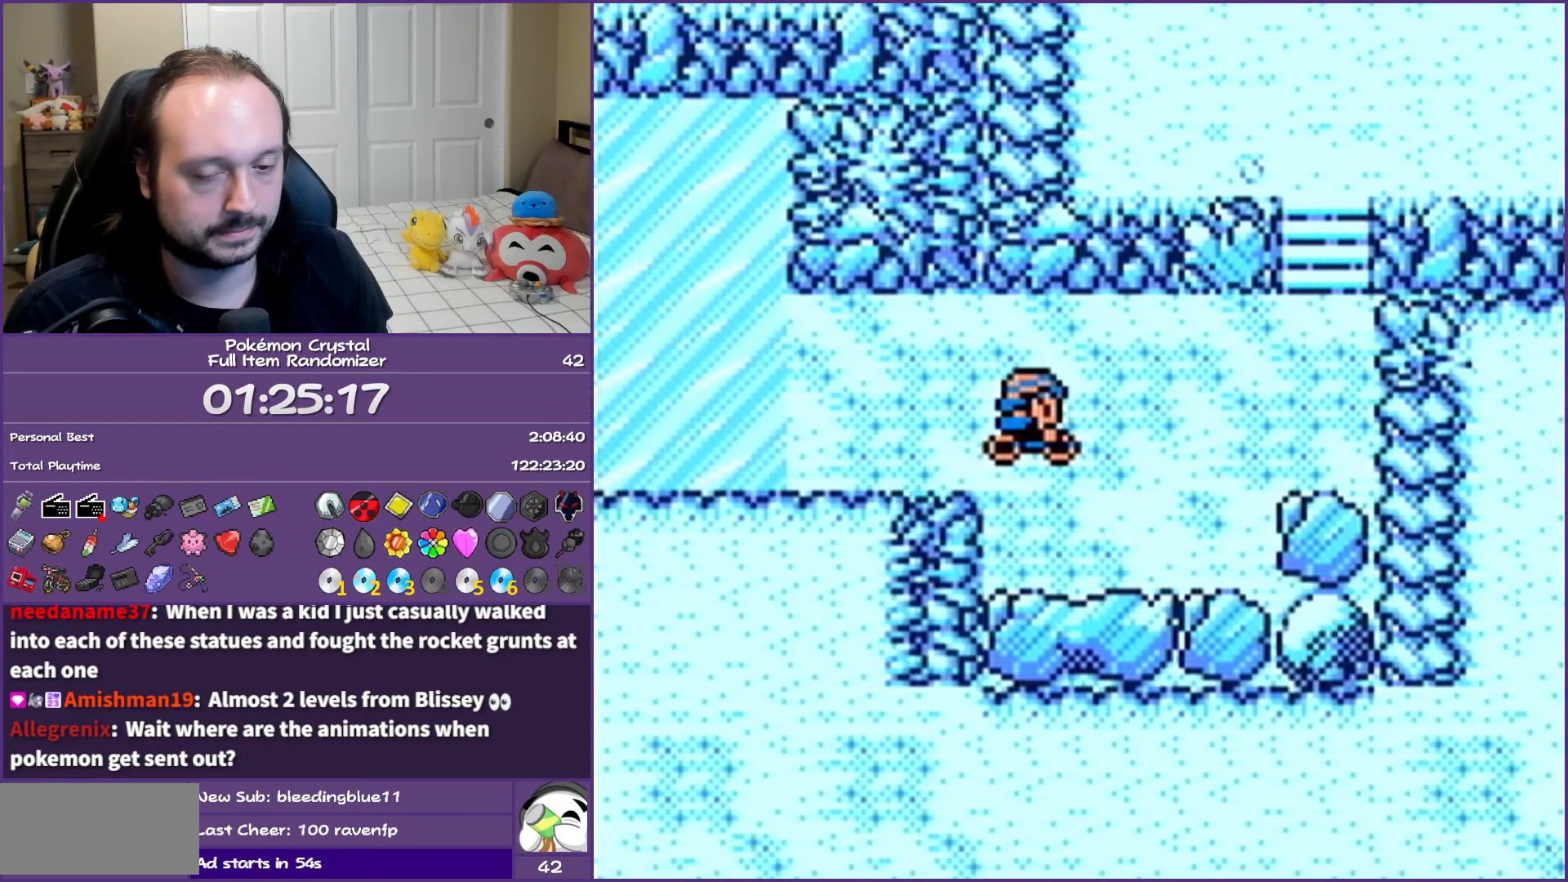
{"buttons": ["DPAD_RIGHT"], "events": []}
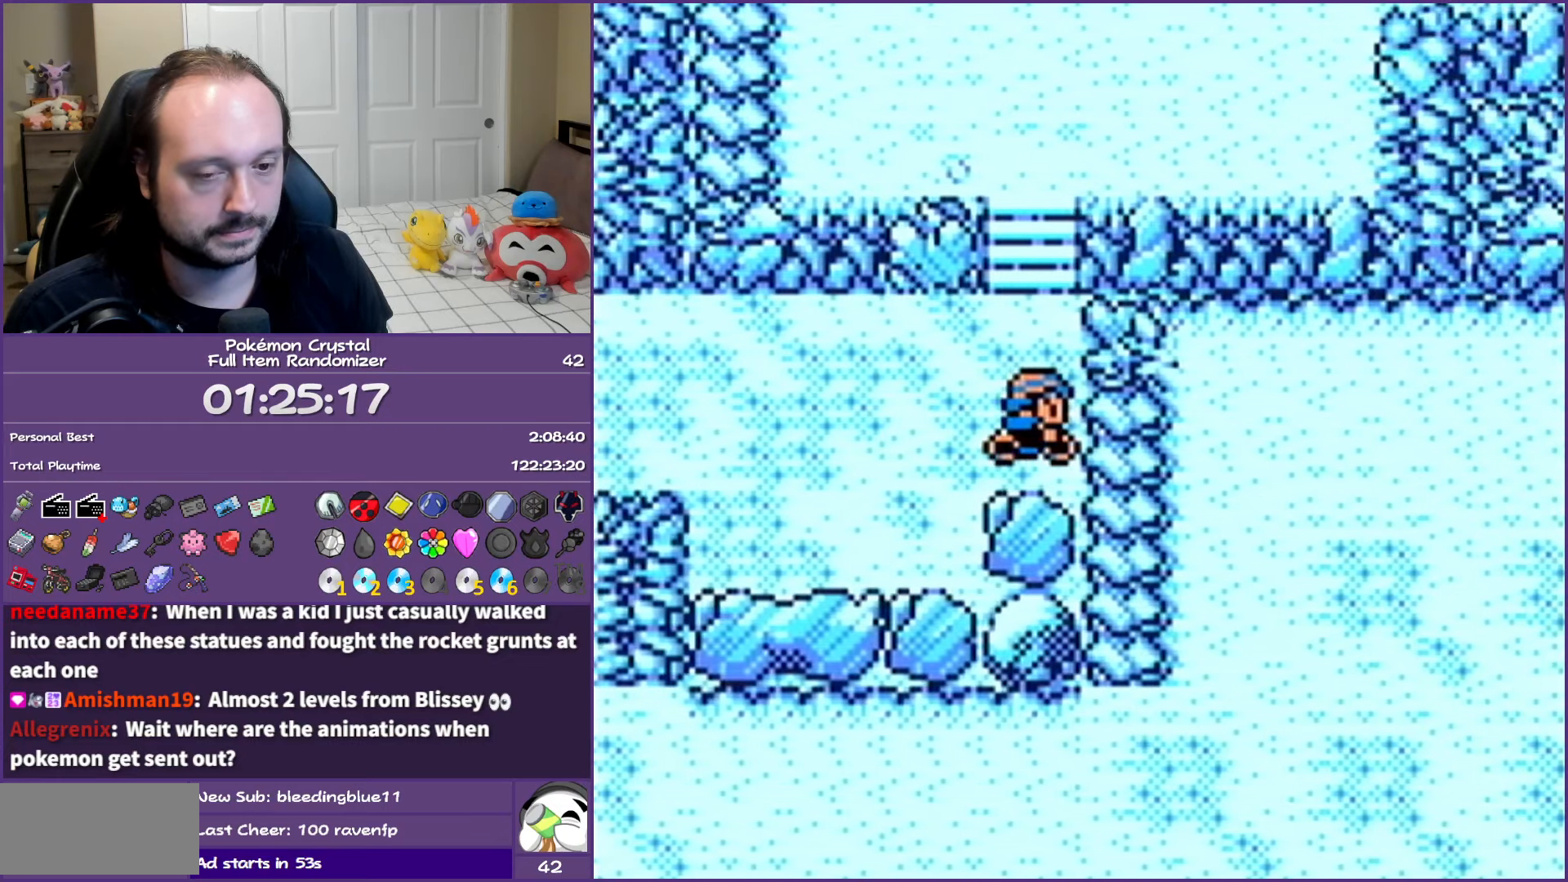
{"buttons": ["DPAD_UP"], "events": [[33, "DPAD_RIGHT", "up"], [367, "DPAD_UP", "down"]]}
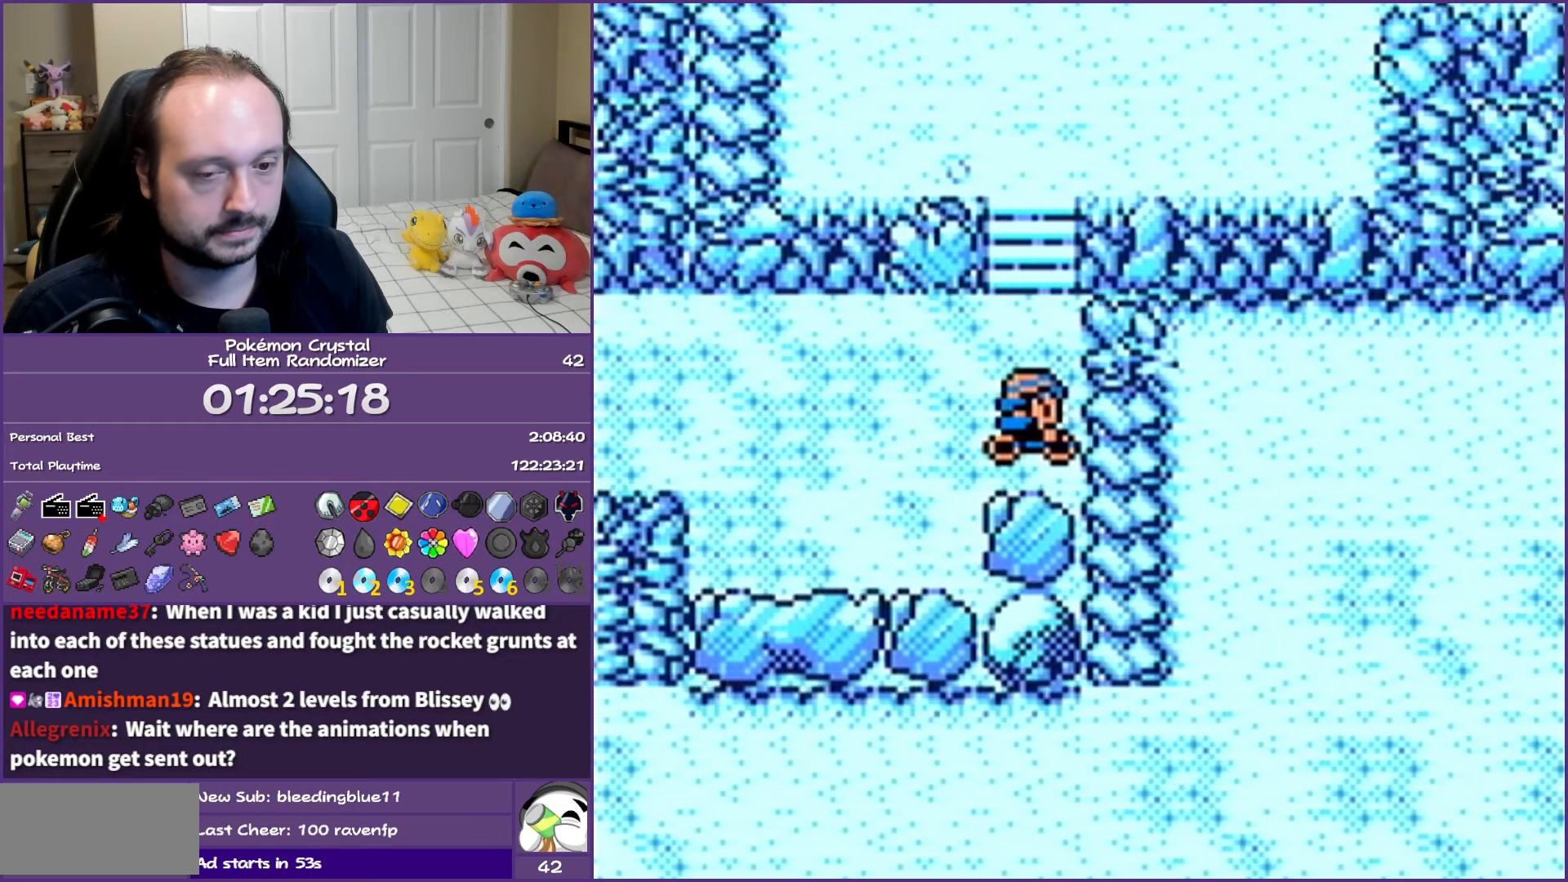
{"buttons": ["DPAD_UP"], "events": []}
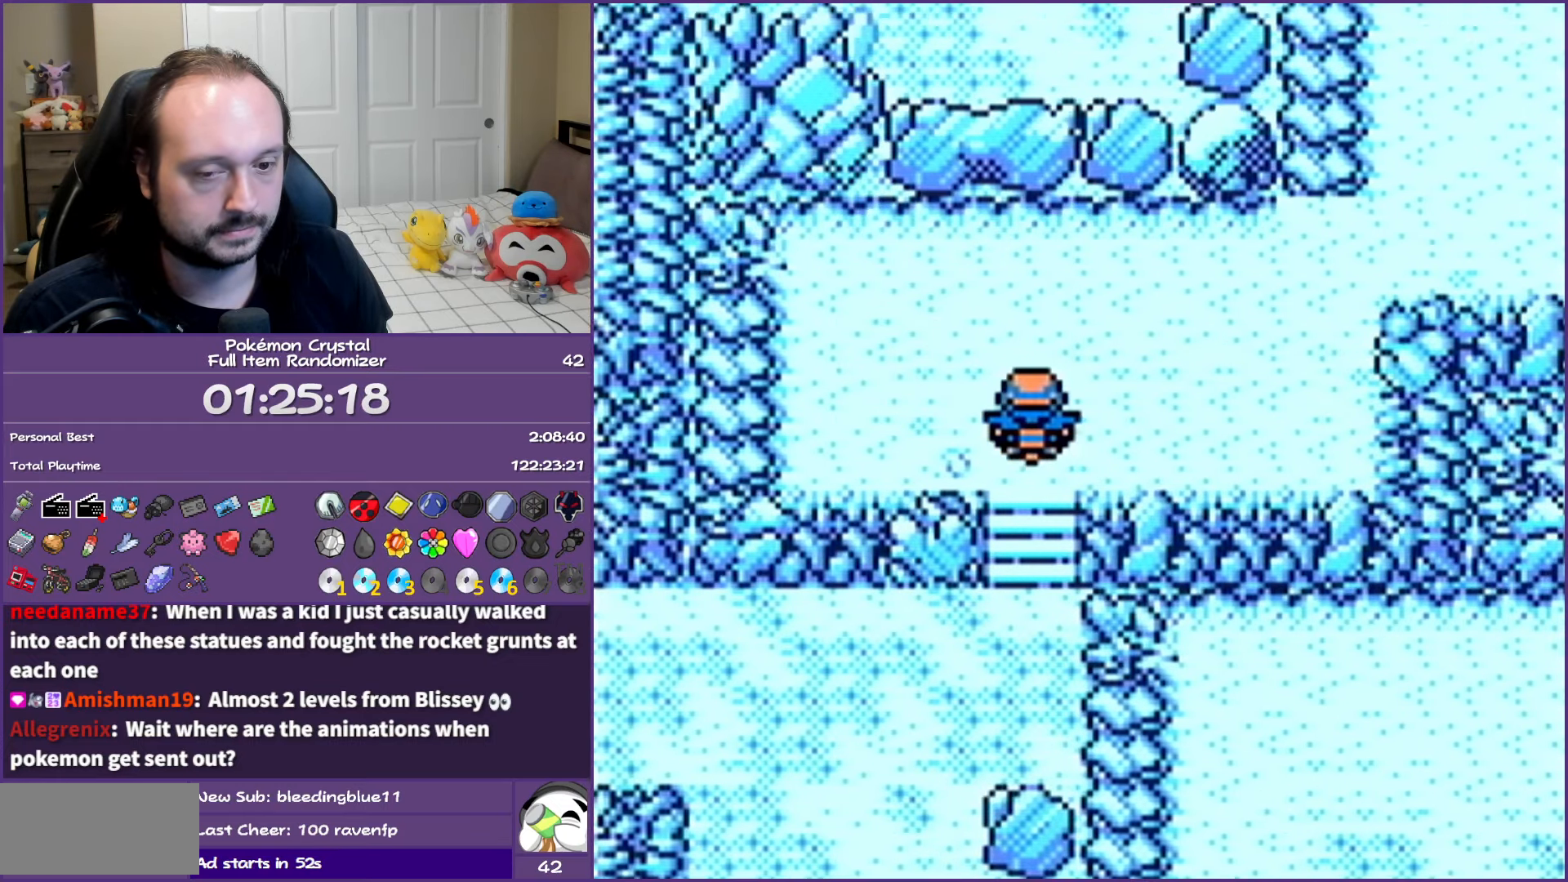
{"buttons": [], "events": [[217, "DPAD_UP", "up"]]}
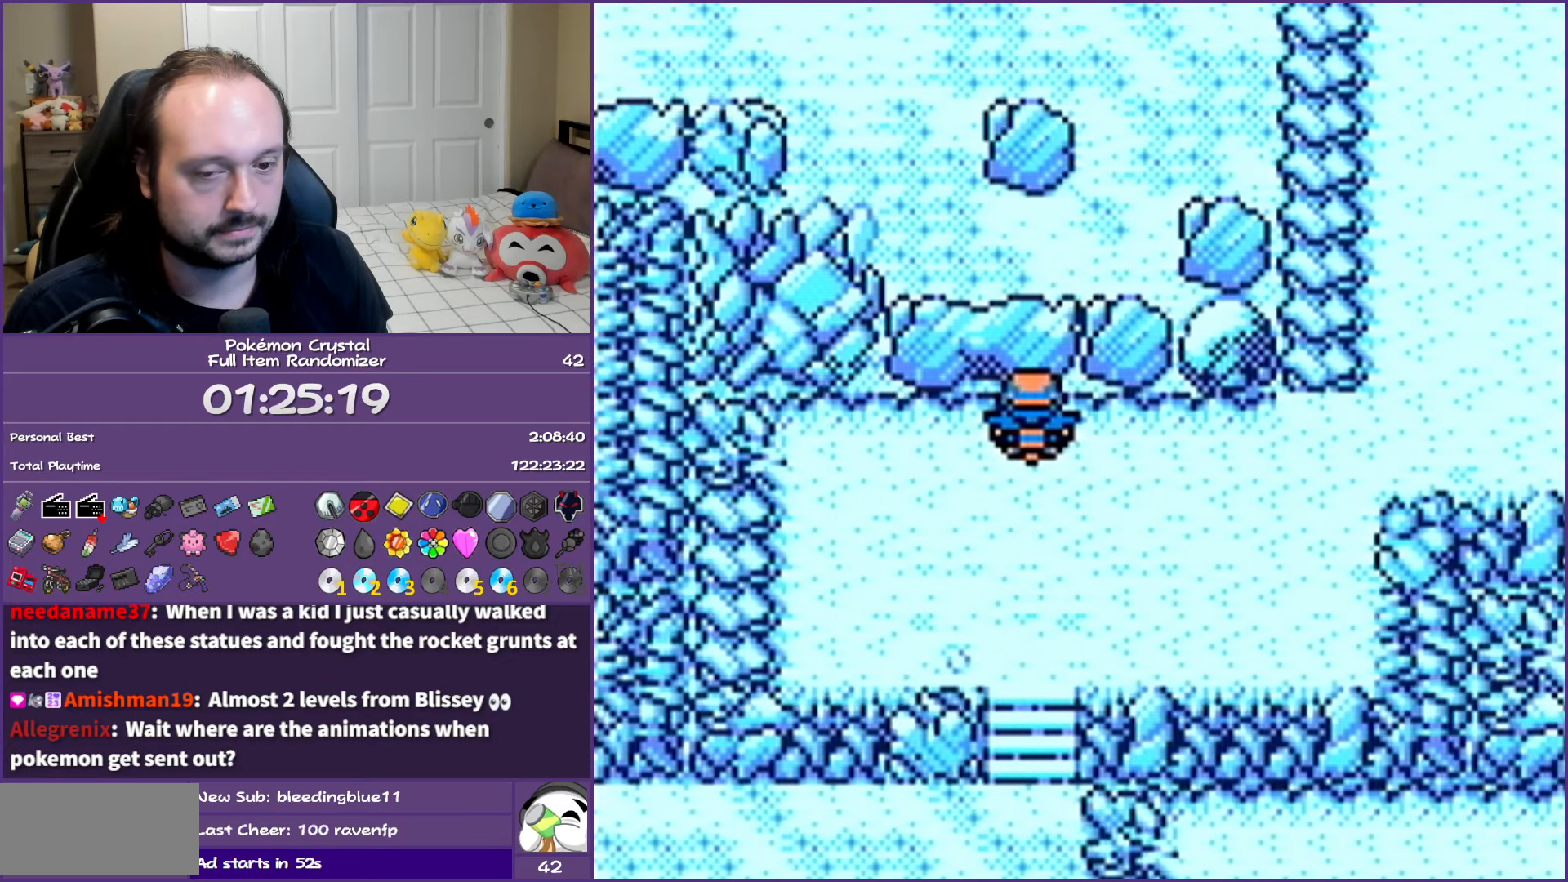
{"buttons": ["DPAD_RIGHT"], "events": [[233, "DPAD_RIGHT", "down"]]}
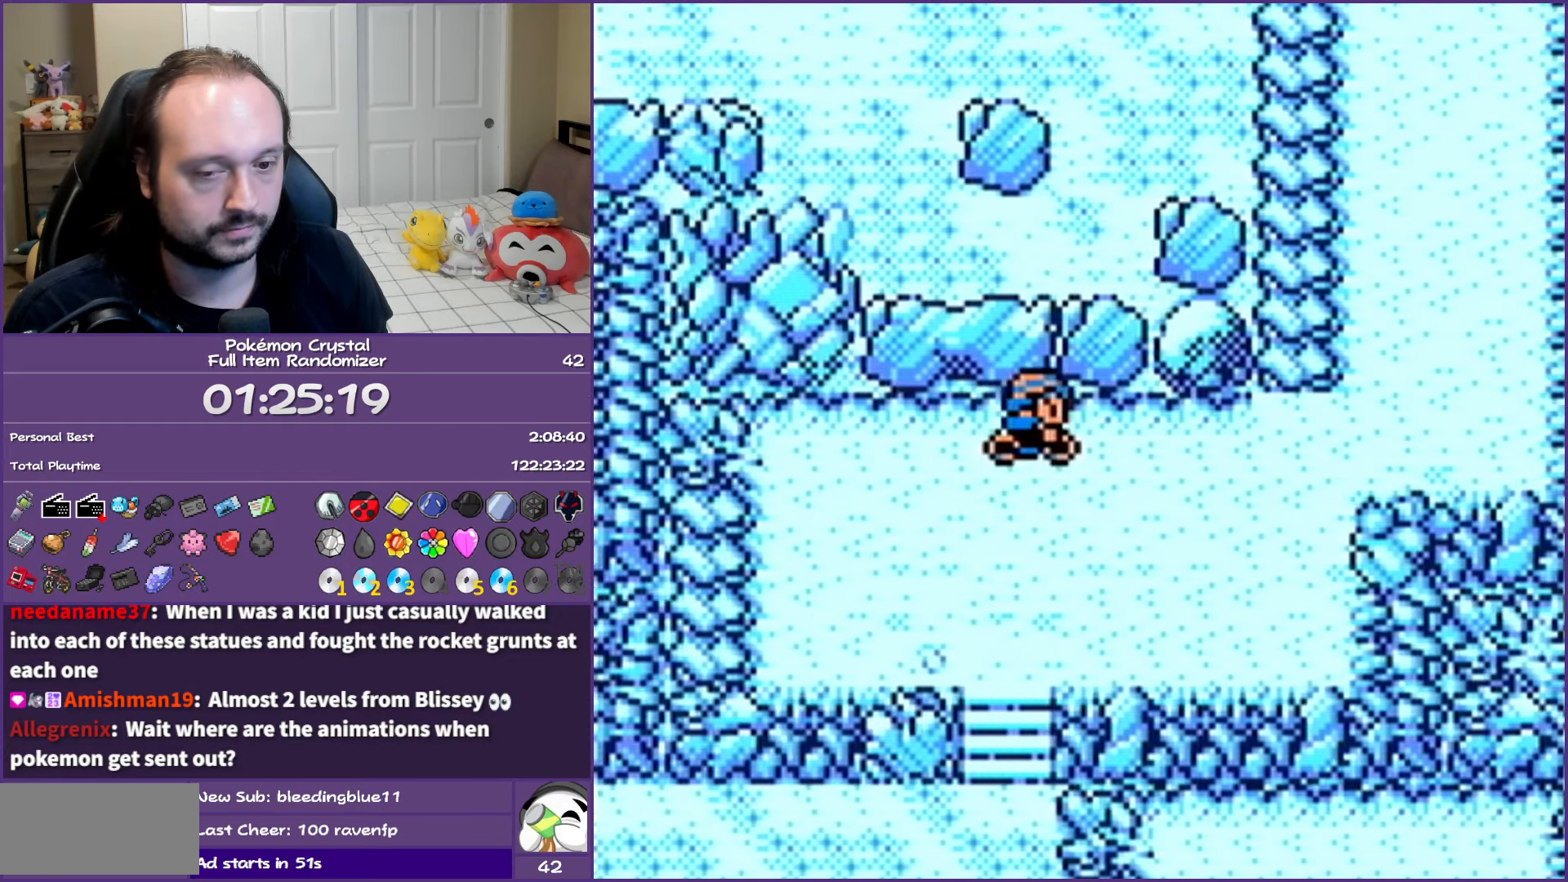
{"buttons": ["DPAD_UP"], "events": [[233, "DPAD_UP", "down"], [267, "DPAD_RIGHT", "up"]]}
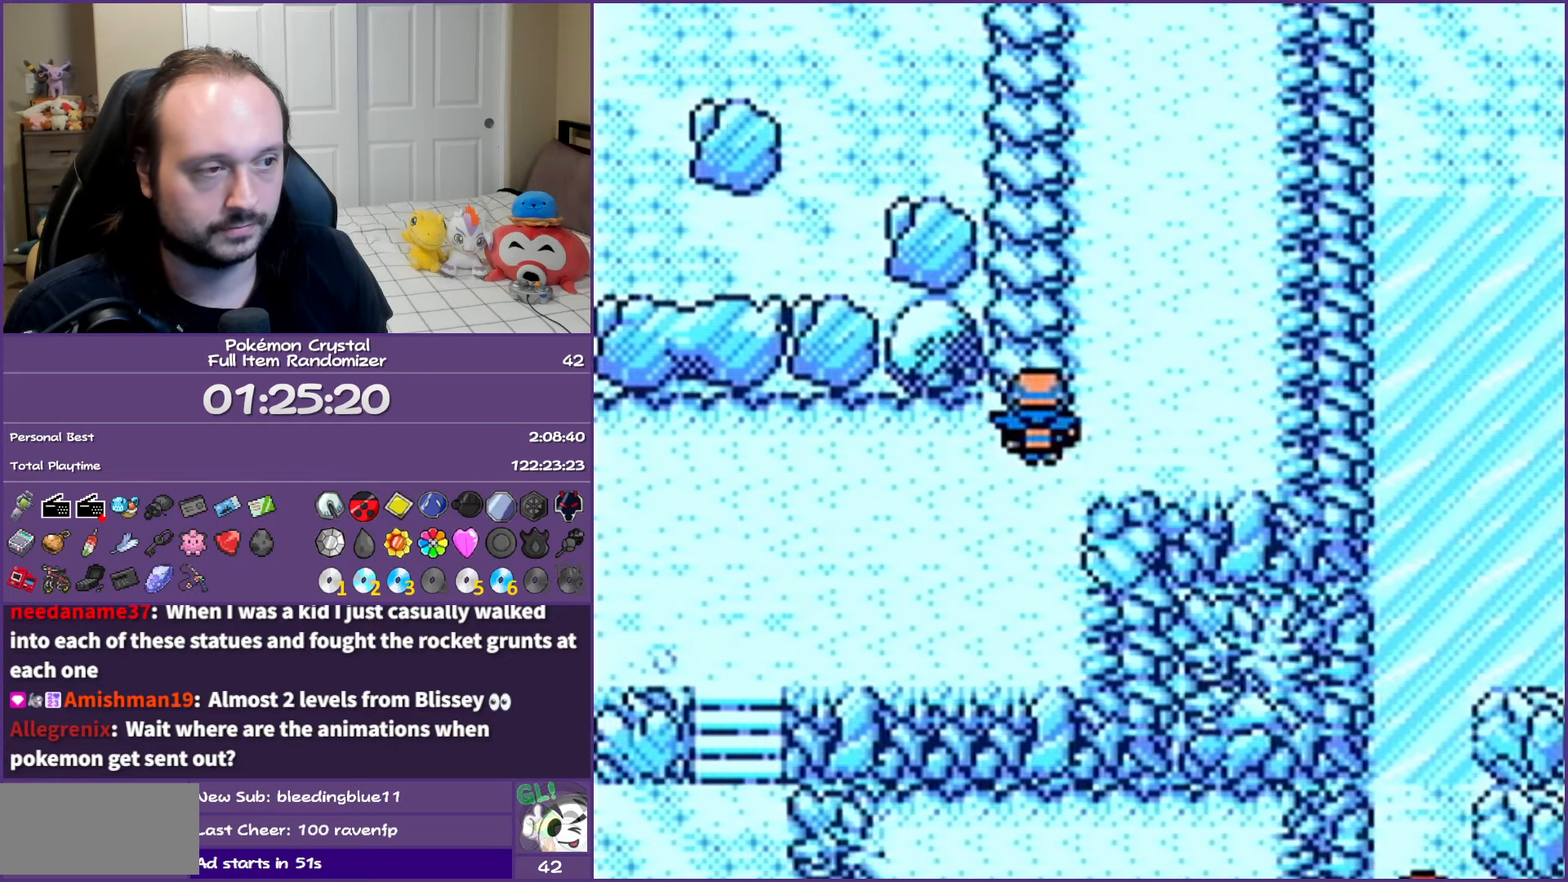
{"buttons": ["DPAD_UP"], "events": [[100, "DPAD_RIGHT", "down"], [117, "DPAD_UP", "up"], [183, "DPAD_DOWN", "down"], [217, "DPAD_DOWN", "up"], [283, "DPAD_UP", "down"], [300, "DPAD_RIGHT", "up"]]}
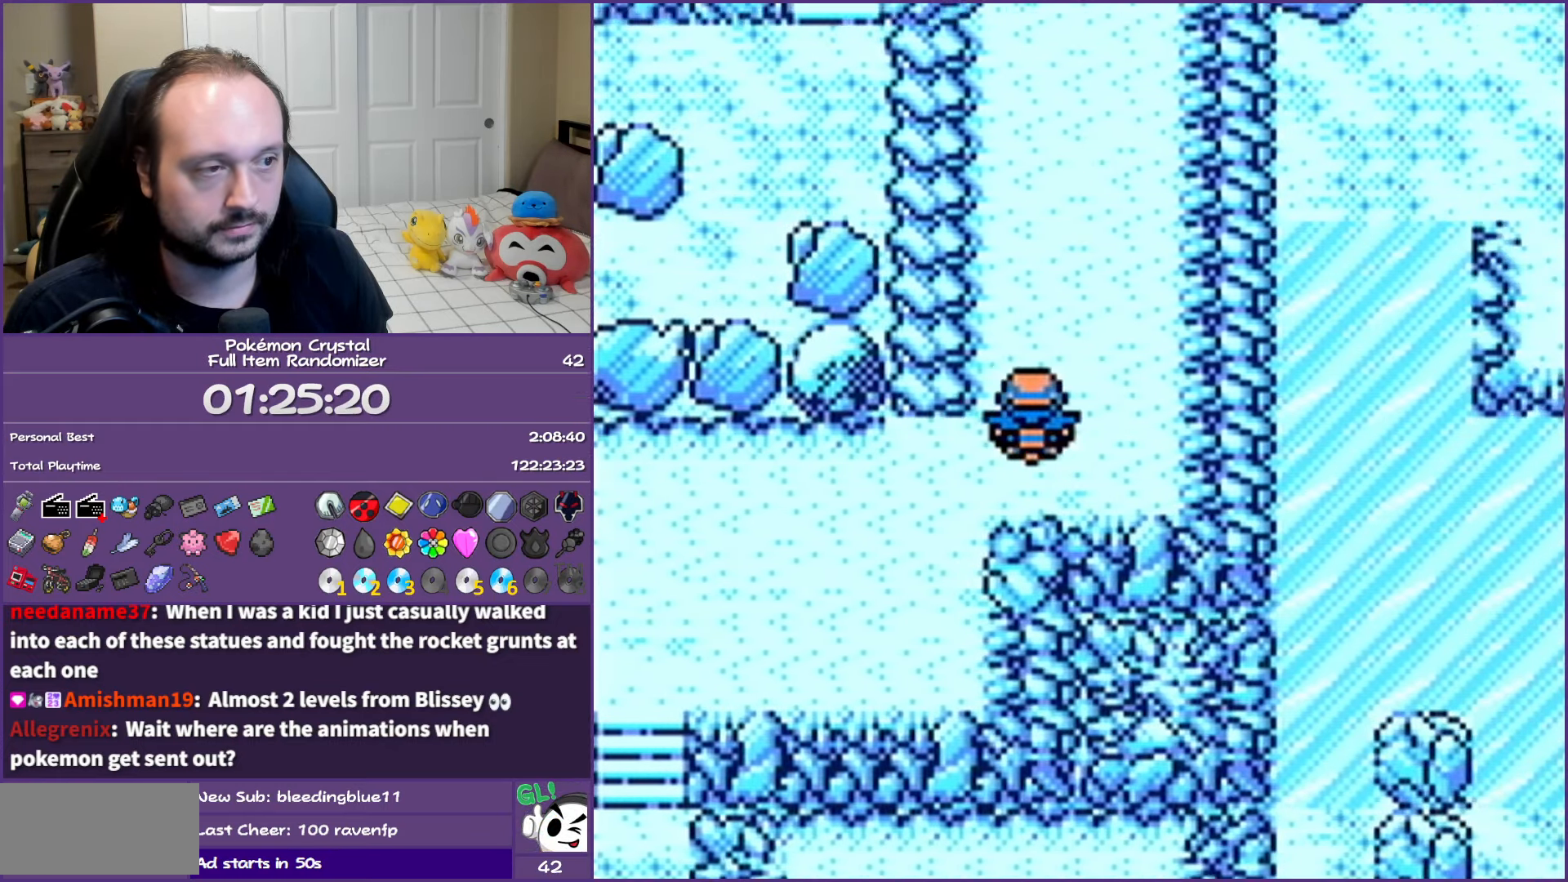
{"buttons": ["DPAD_UP"], "events": []}
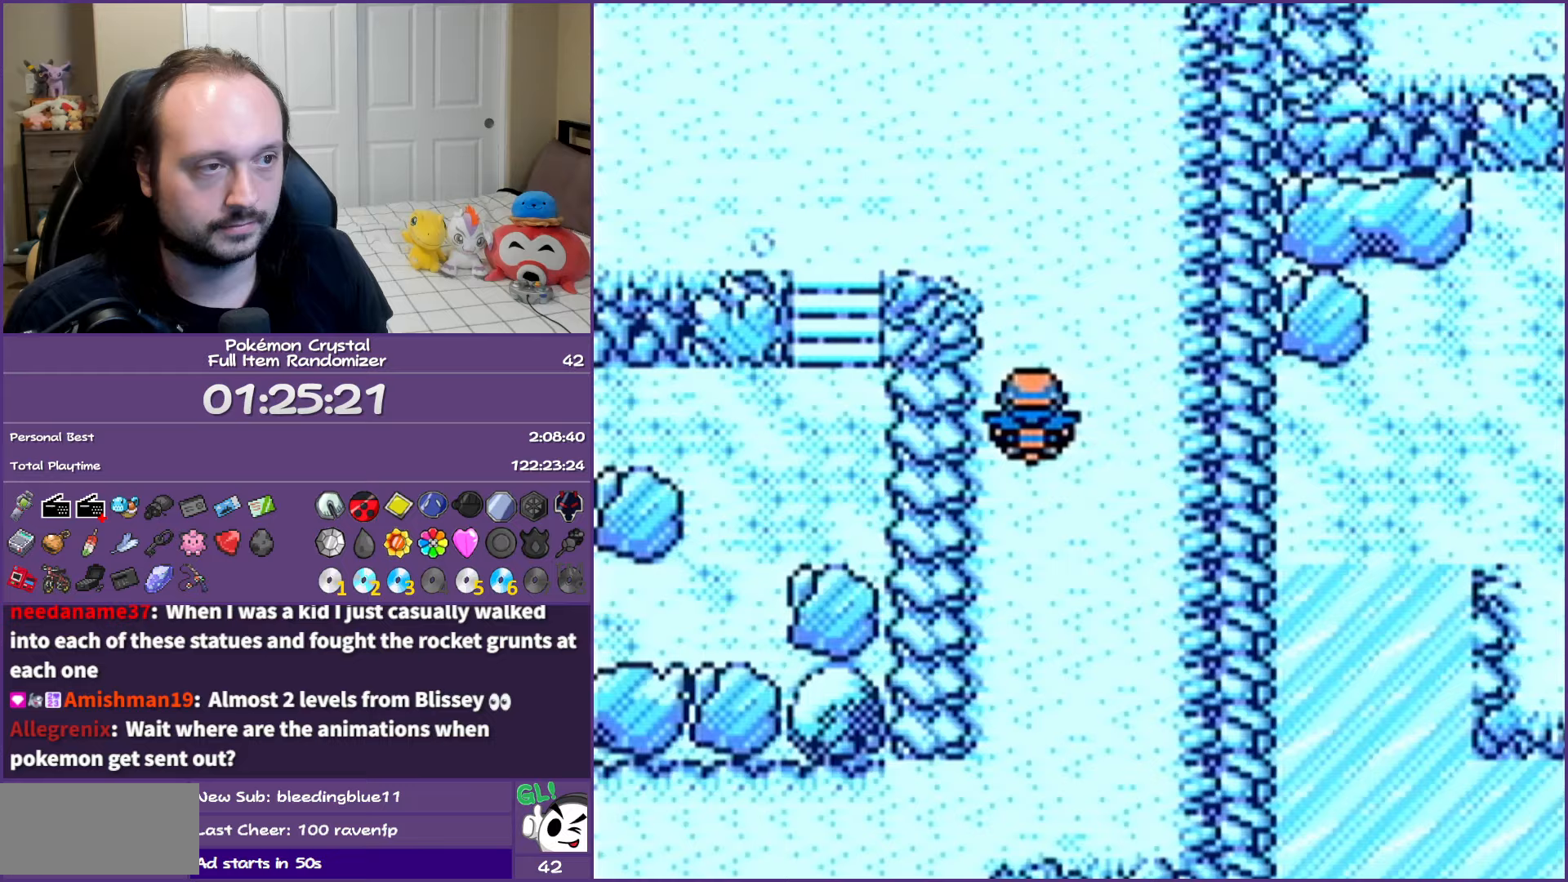
{"buttons": ["DPAD_DOWN"], "events": [[100, "DPAD_LEFT", "down"], [100, "DPAD_UP", "up"], [417, "DPAD_DOWN", "down"], [417, "DPAD_LEFT", "up"]]}
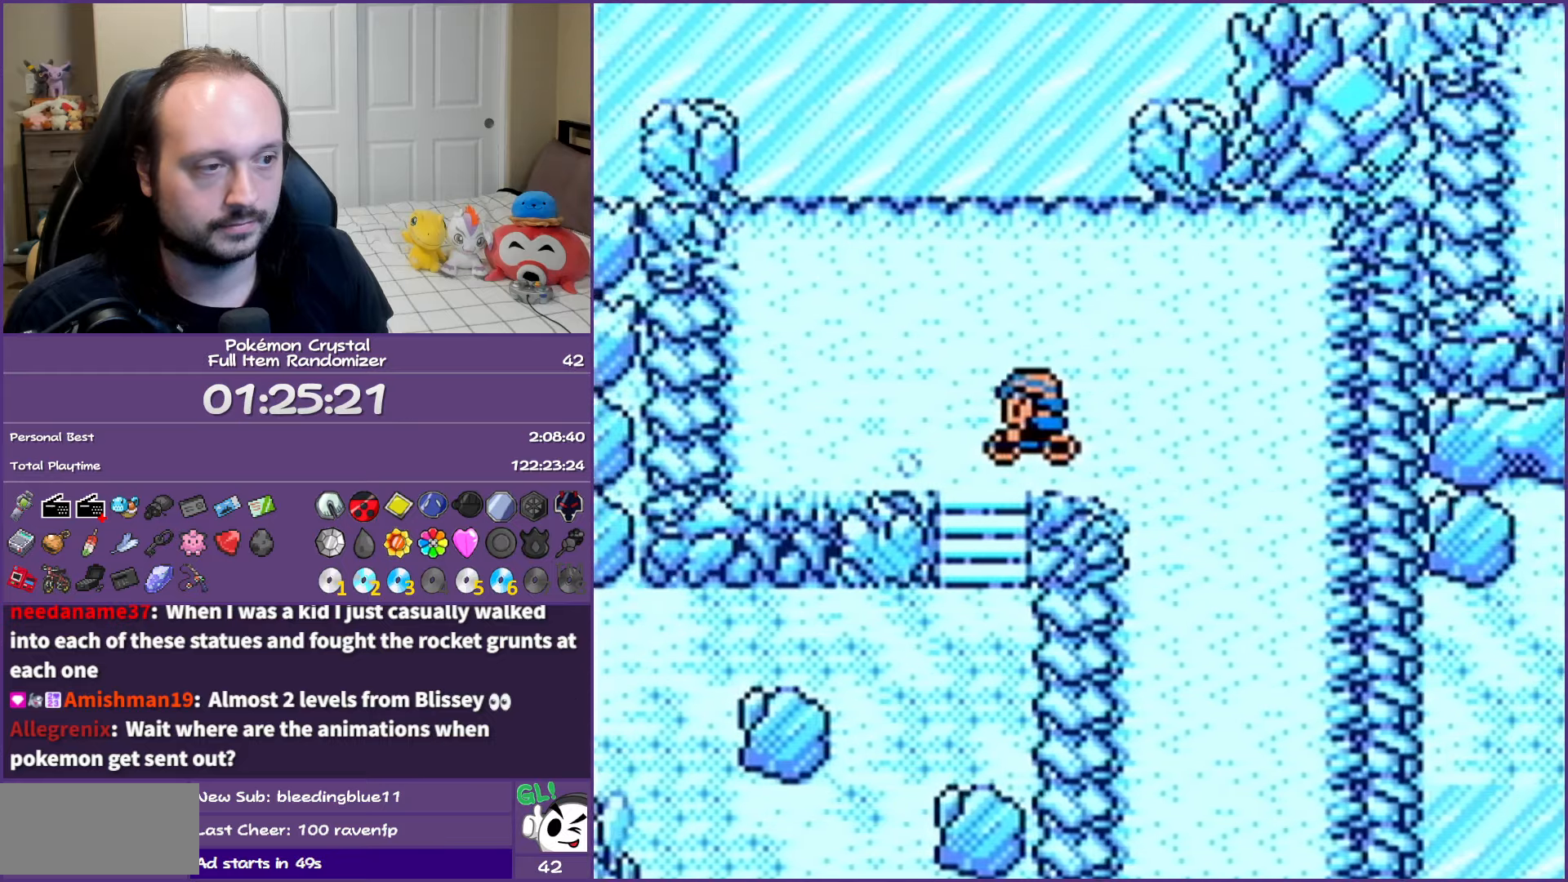
{"buttons": ["DPAD_LEFT"], "events": [[200, "DPAD_LEFT", "down"], [217, "DPAD_DOWN", "up"]]}
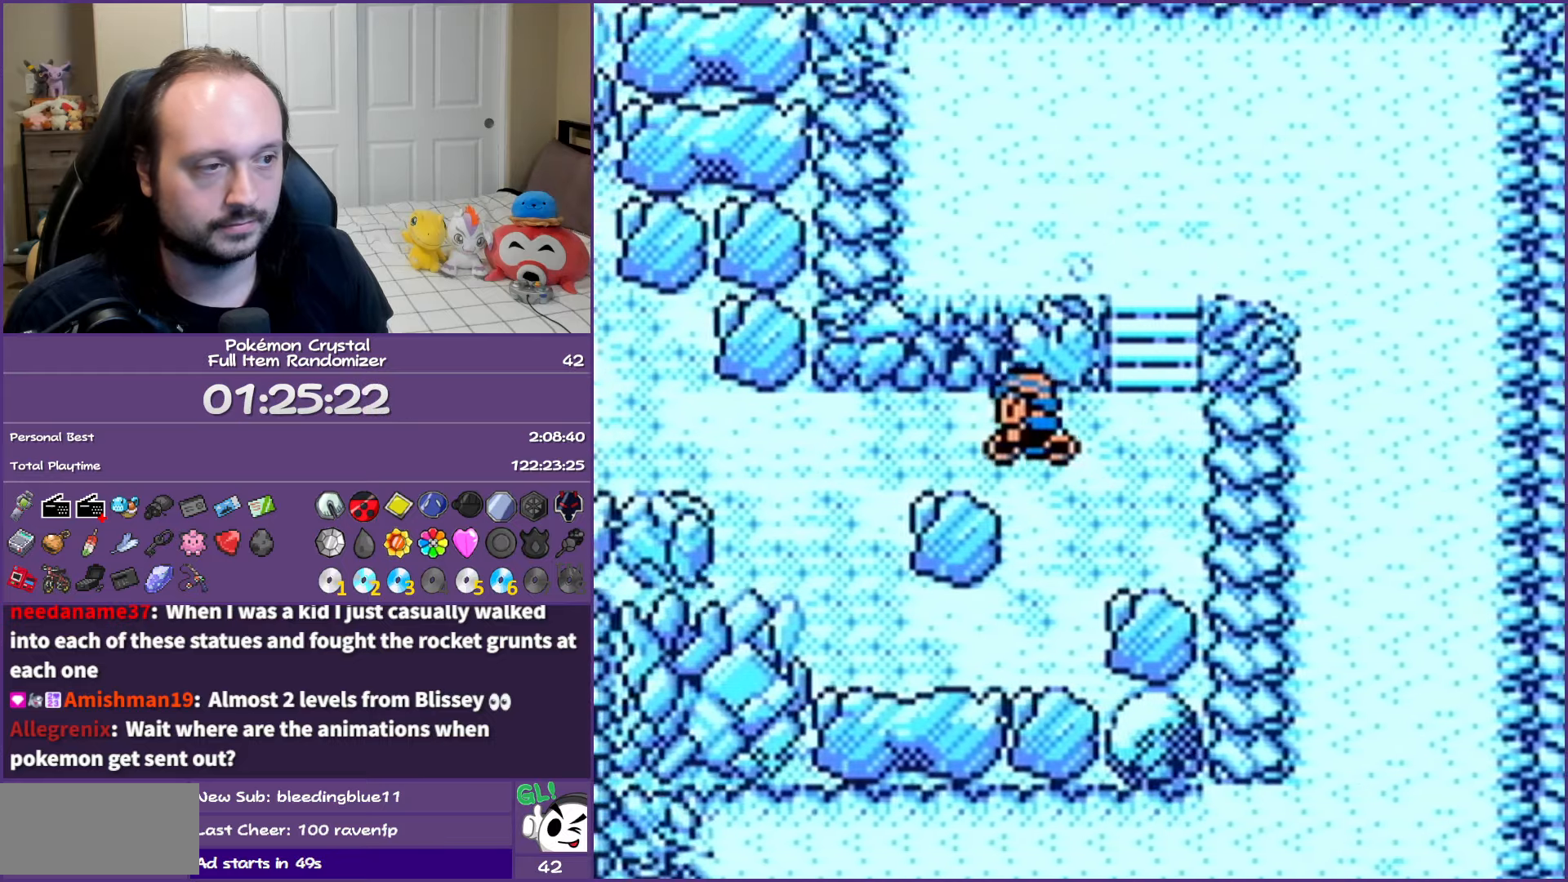
{"buttons": ["DPAD_UP", "DPAD_LEFT"], "events": [[417, "DPAD_UP", "down"], [433, "DPAD_LEFT", "up"], [500, "DPAD_LEFT", "down"]]}
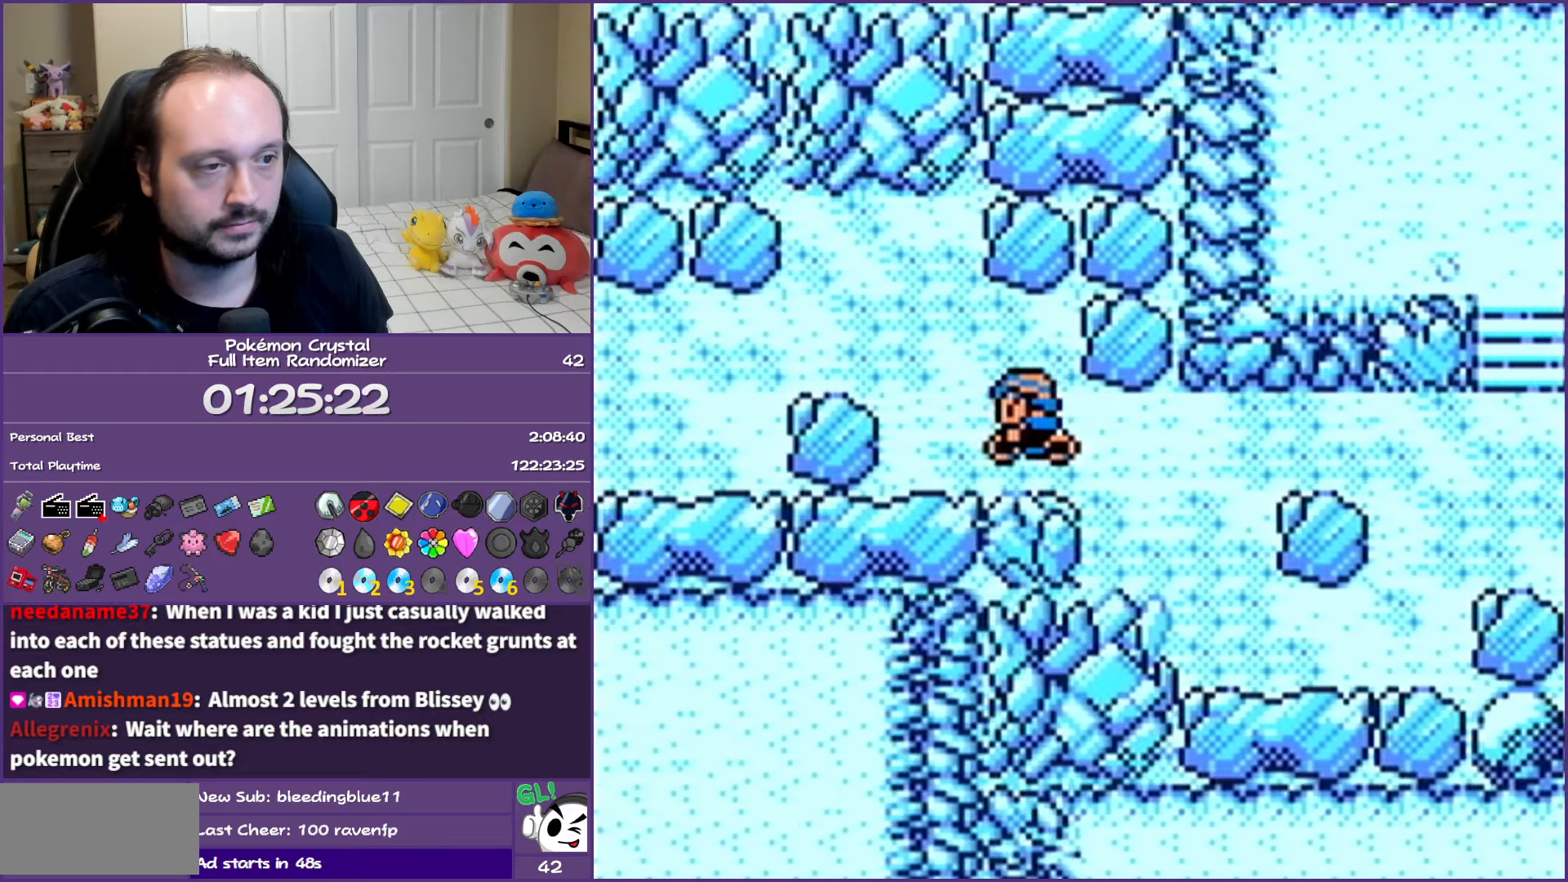
{"buttons": ["DPAD_LEFT"], "events": [[50, "DPAD_UP", "up"]]}
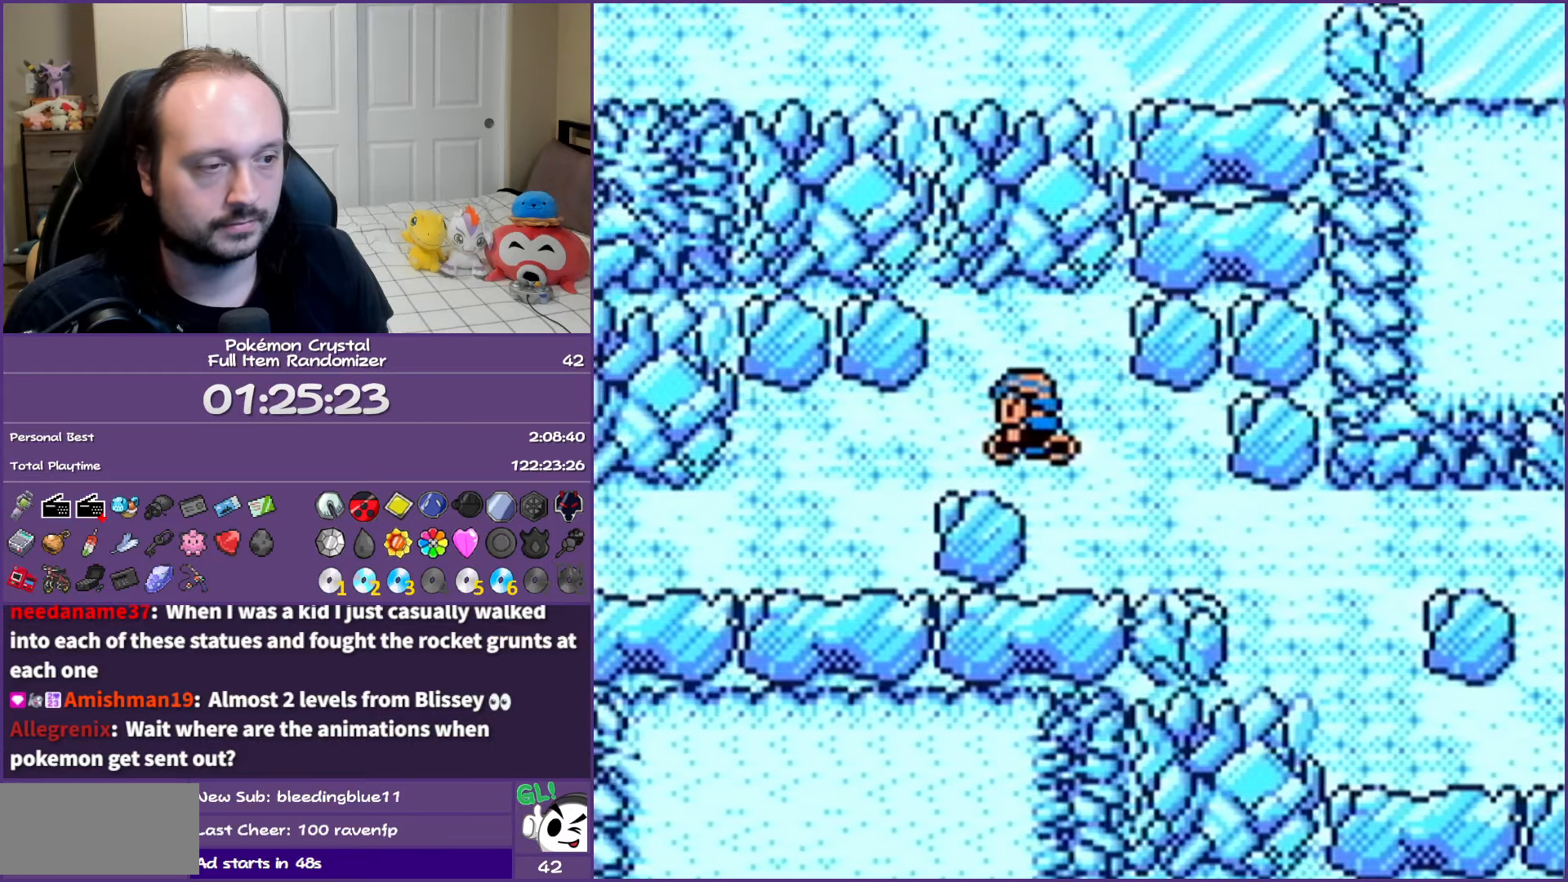
{"buttons": ["DPAD_LEFT"], "events": [[167, "DPAD_DOWN", "down"], [183, "DPAD_LEFT", "up"], [300, "DPAD_DOWN", "up"], [300, "DPAD_LEFT", "down"]]}
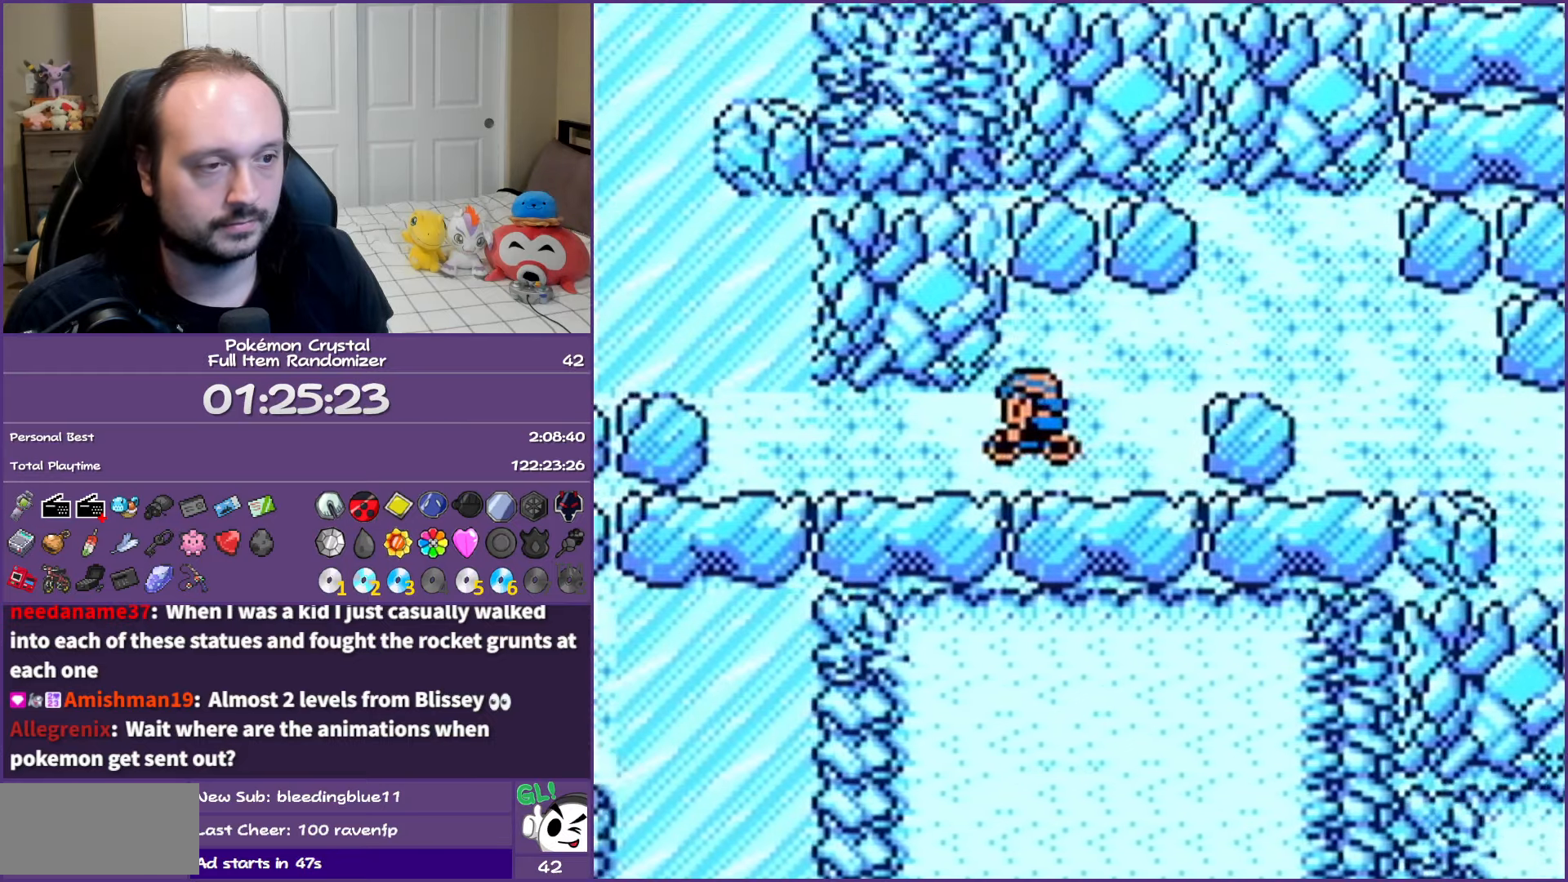
{"buttons": ["DPAD_LEFT"], "events": [[167, "DPAD_UP", "down"], [200, "DPAD_LEFT", "up"], [450, "DPAD_LEFT", "down"], [483, "DPAD_UP", "up"]]}
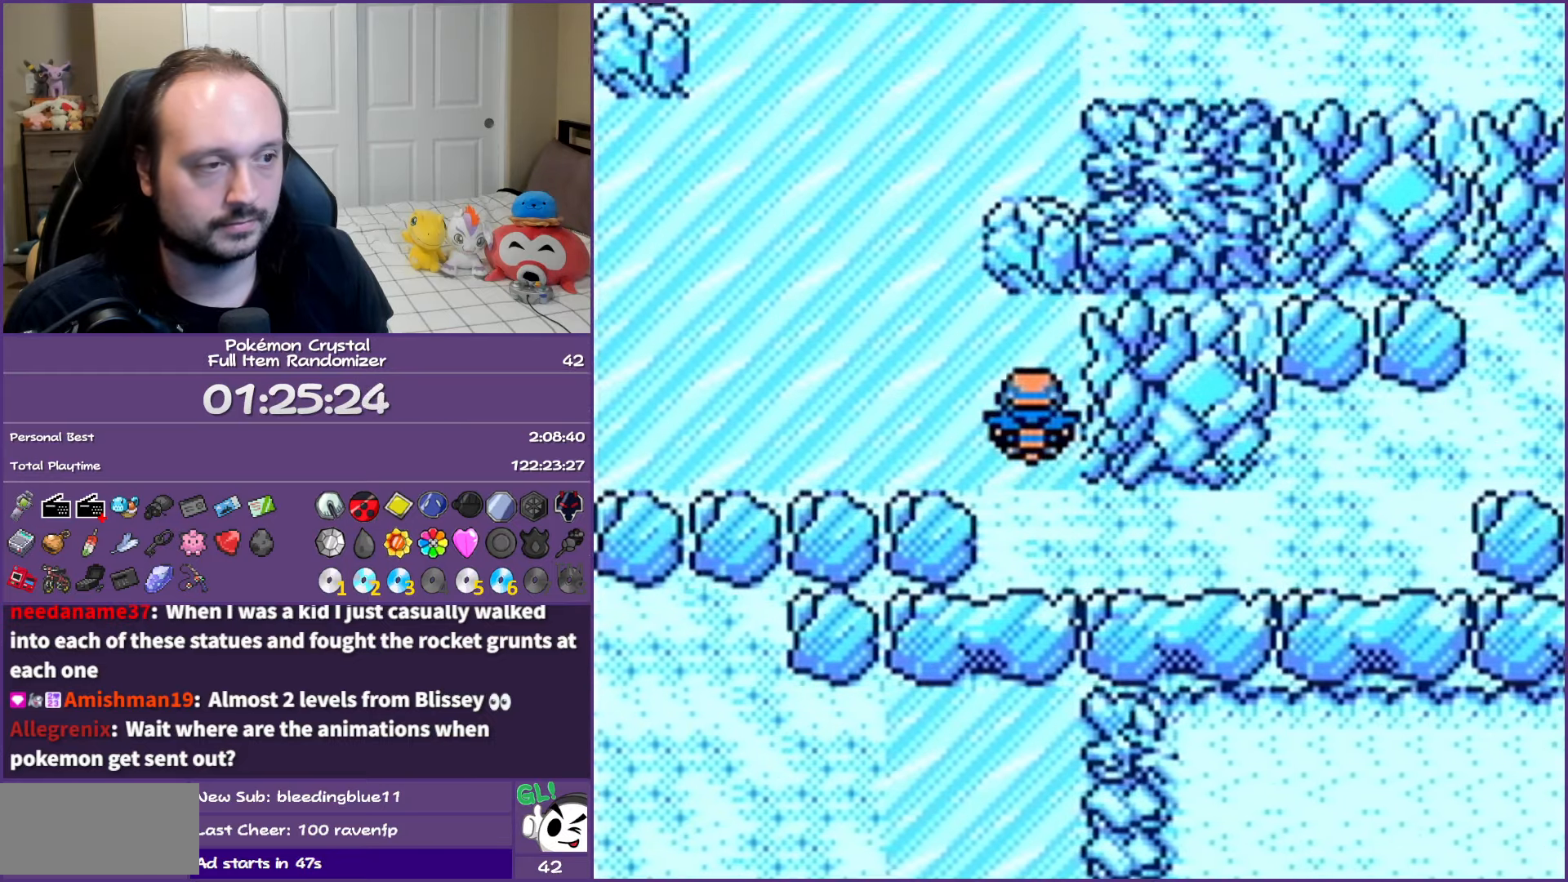
{"buttons": ["DPAD_LEFT"], "events": []}
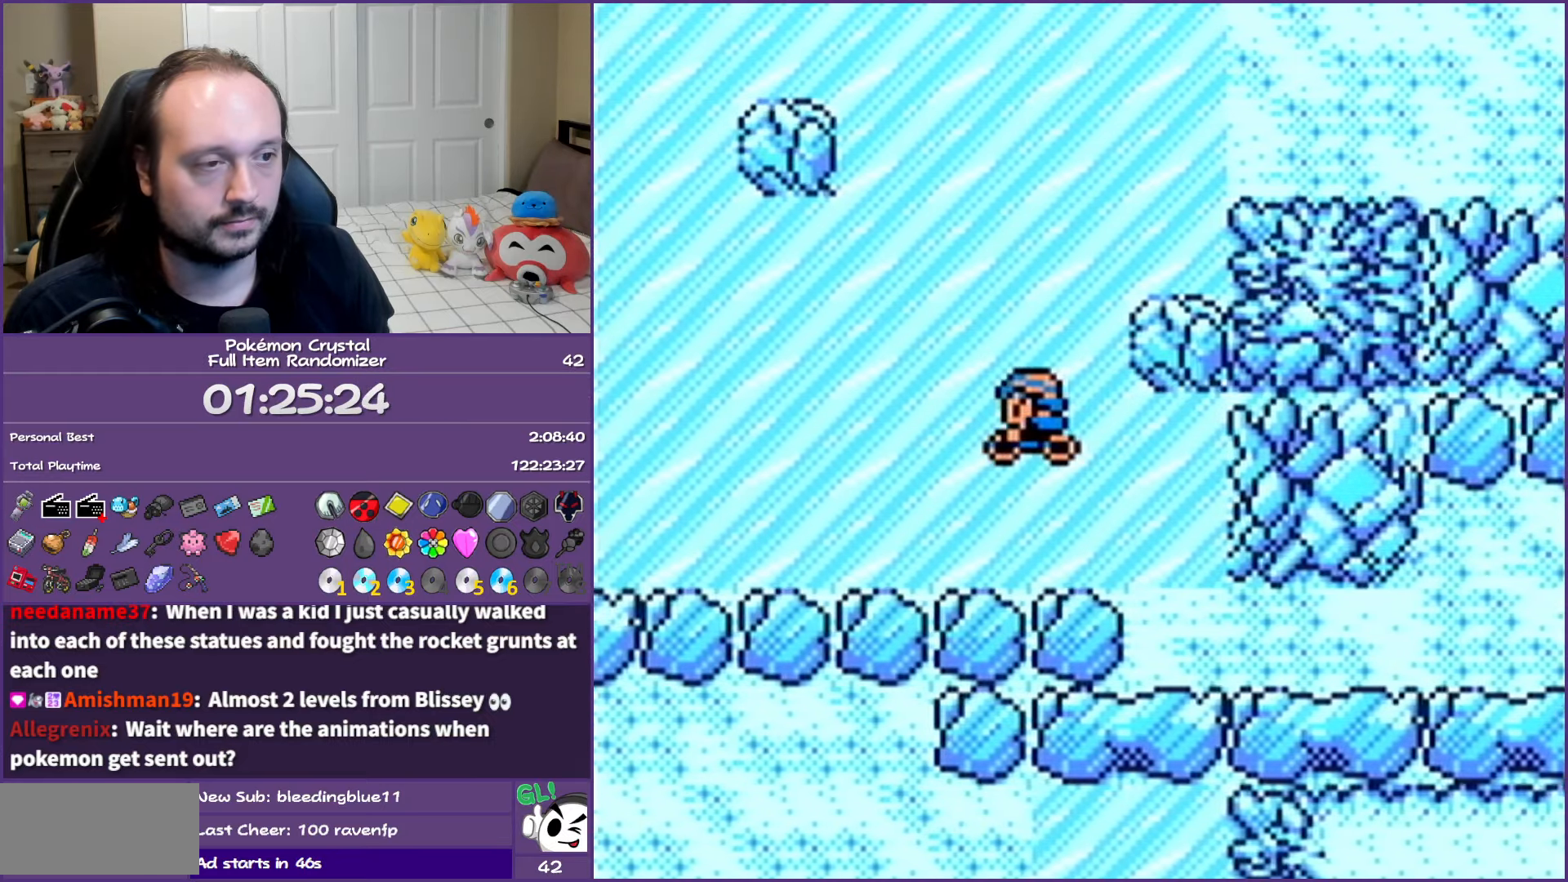
{"buttons": [], "events": [[233, "DPAD_LEFT", "up"]]}
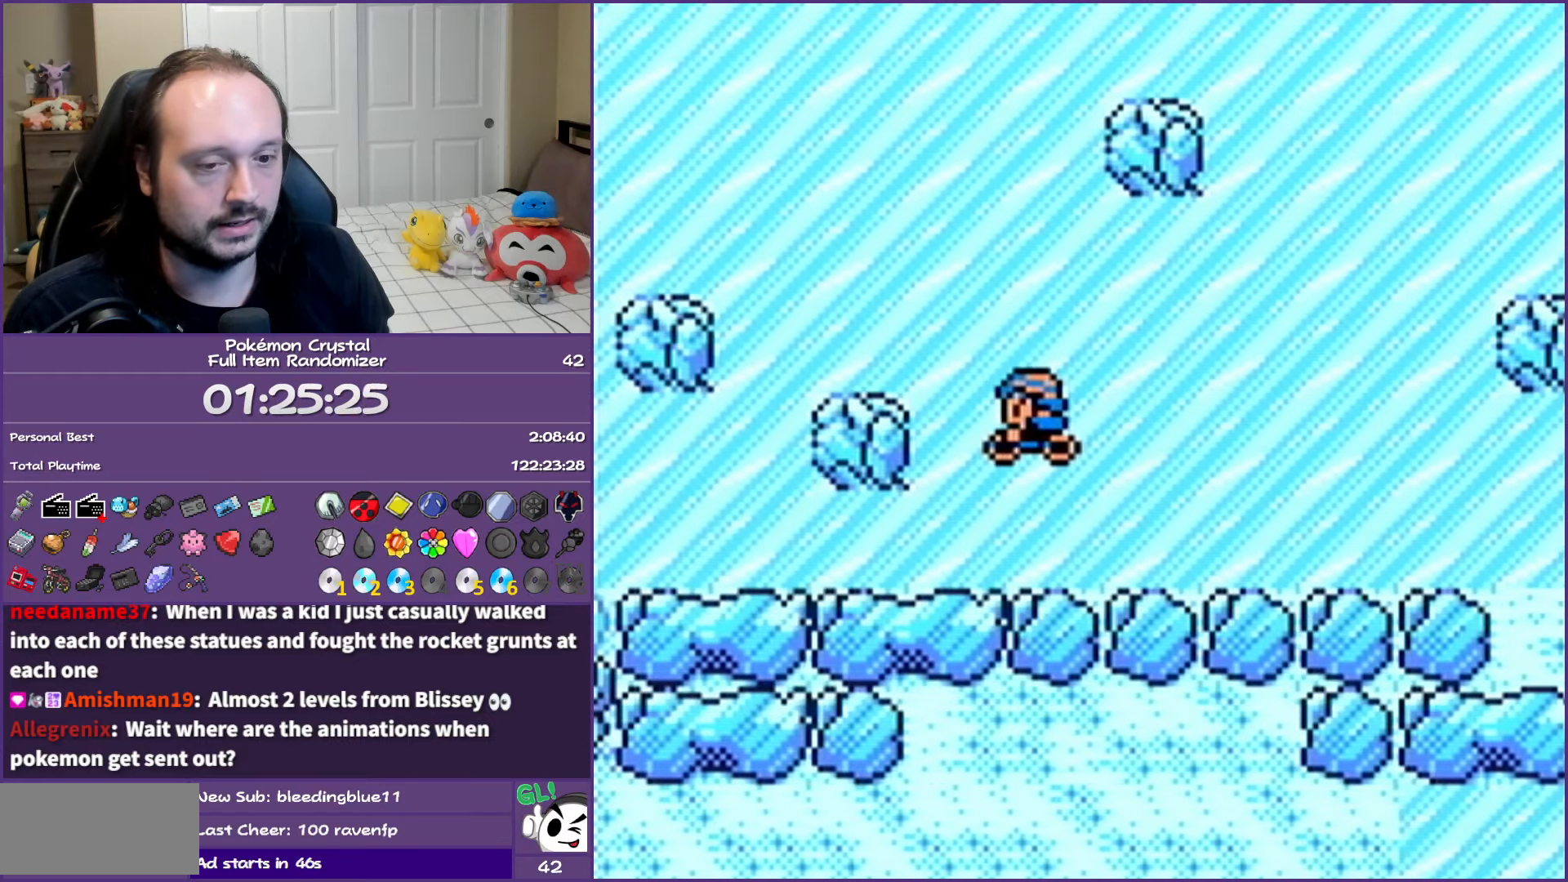
{"buttons": ["DPAD_UP"], "events": [[17, "DPAD_UP", "down"]]}
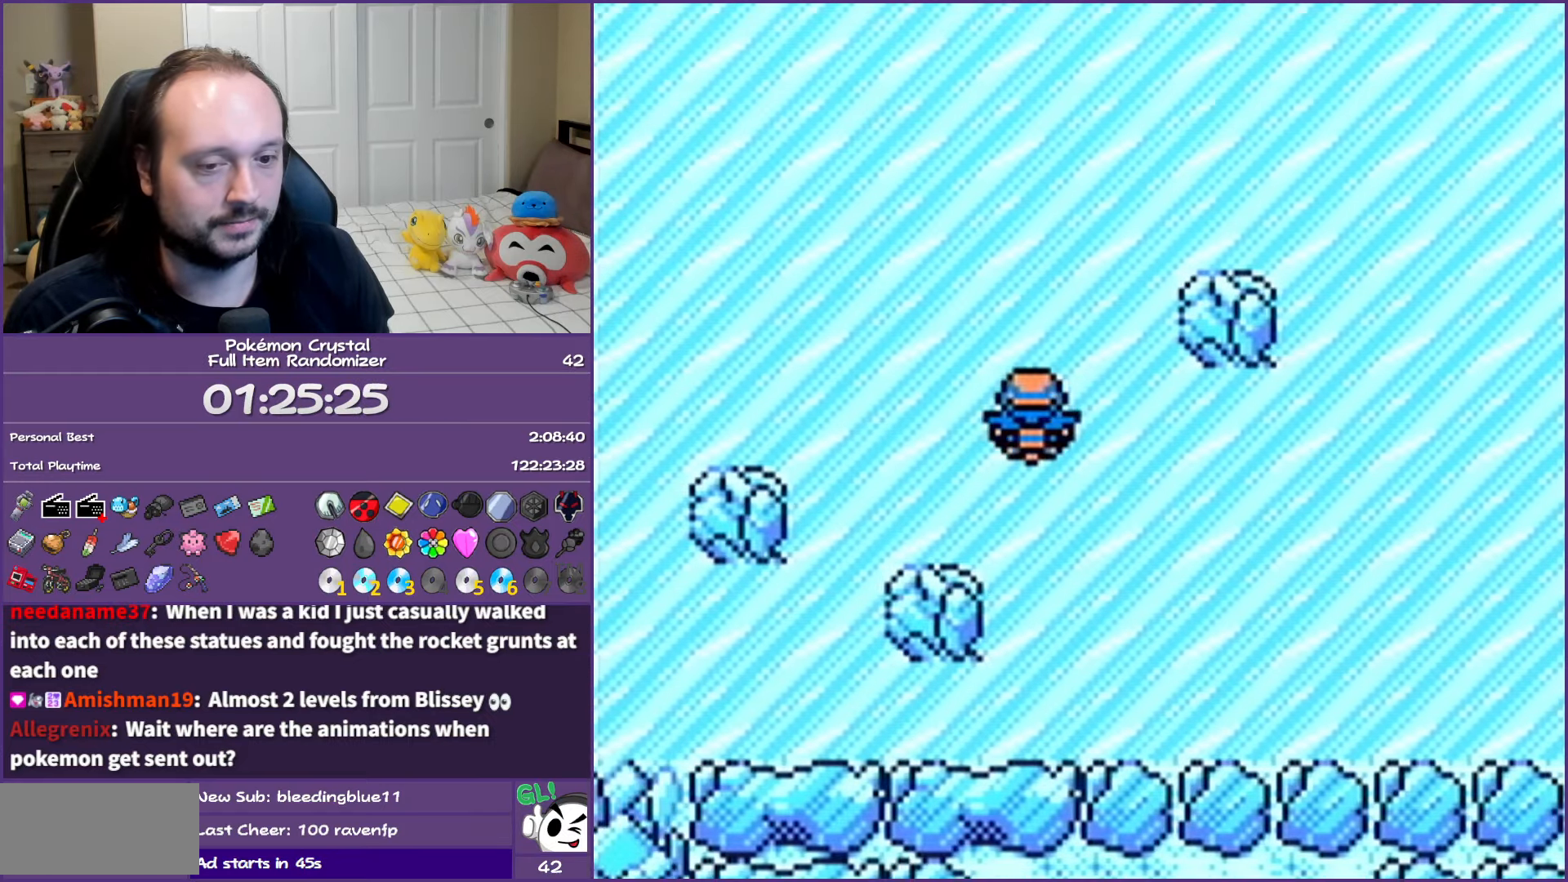
{"buttons": [], "events": [[167, "DPAD_UP", "up"]]}
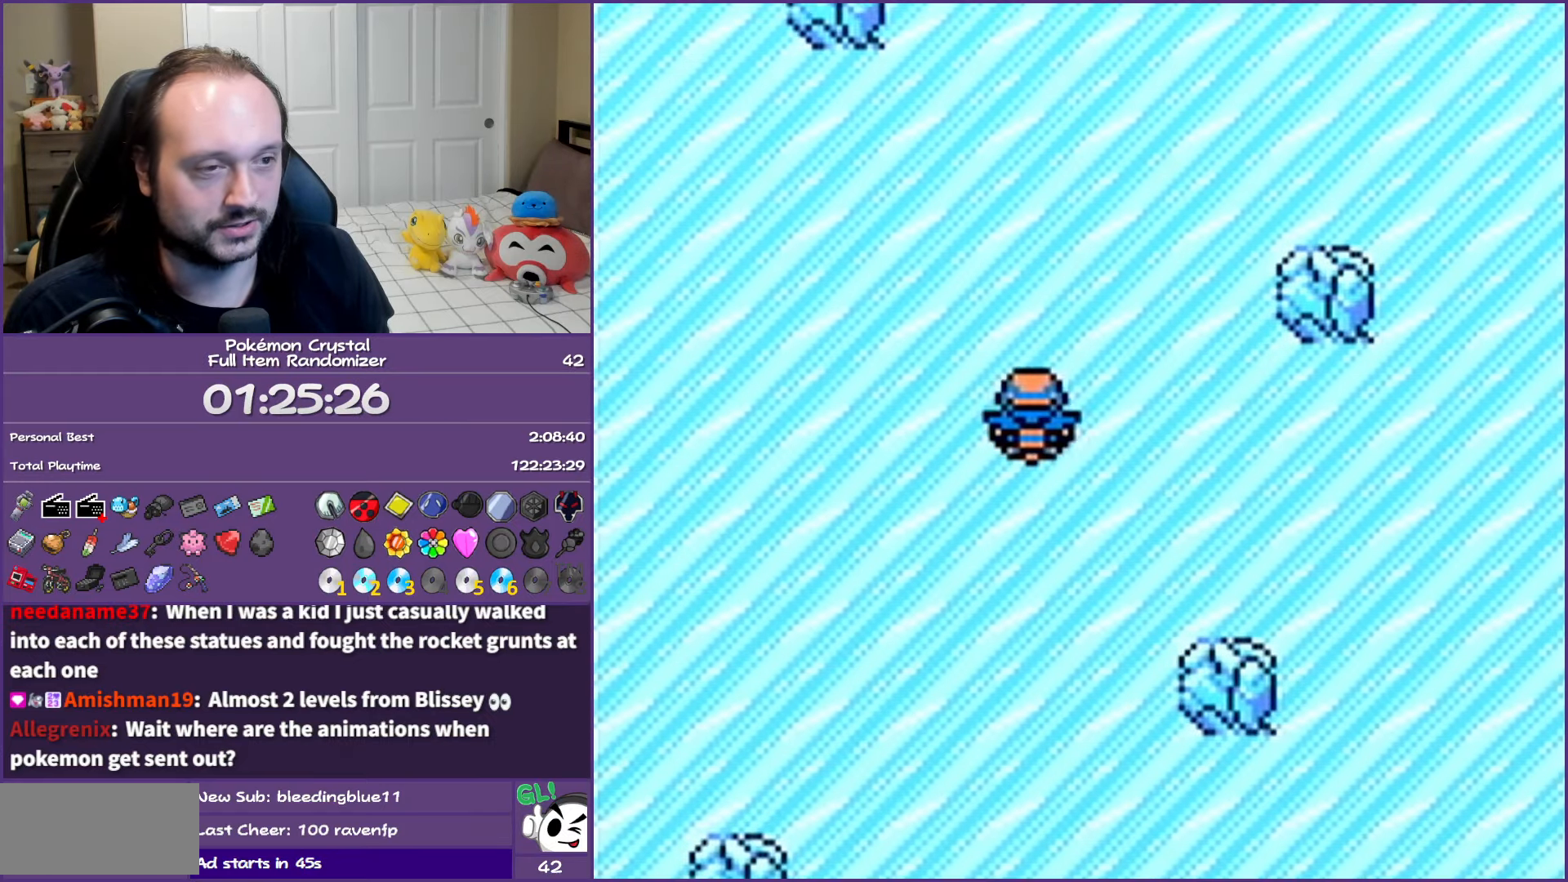
{"buttons": ["DPAD_LEFT"], "events": [[50, "DPAD_LEFT", "down"]]}